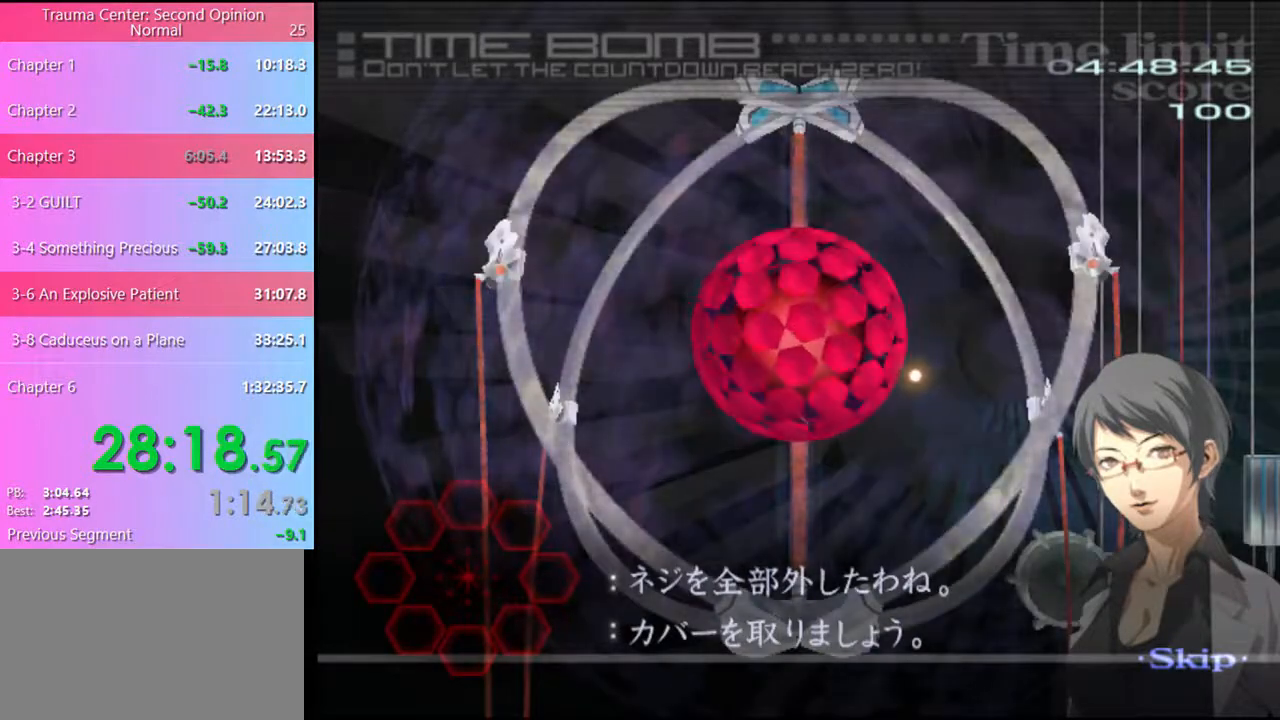
Gameplay with keyboard and mouse; each line is a JSON object with the keys and mouse buttons held at the frame after it. "events" lists presses ("down") and releases ("up") of "a", "alt", "c", "d", "e", "f", "q", "r", "s", "shift", "space", "v", "w", "mouse_left", "mouse_wheel", "mouse_right", "mouse_mb4" and "mouse_mb5" between this image and that frame as [ms after this image, input, new state], when the widget could be followed in between. "mouse_left", "mouse_wheel", "mouse_right", "mouse_mb4", "mouse_mb5" = the "left", "wheel", "right", "mb4", "mb5" buttons of the "mouse" list. No other keys are recorded. "wheel" means that the mouse wheel is clicked or scrolled. Mouse movement is not recorded.
{"keys": ["a", "w"], "mouse": [], "events": []}
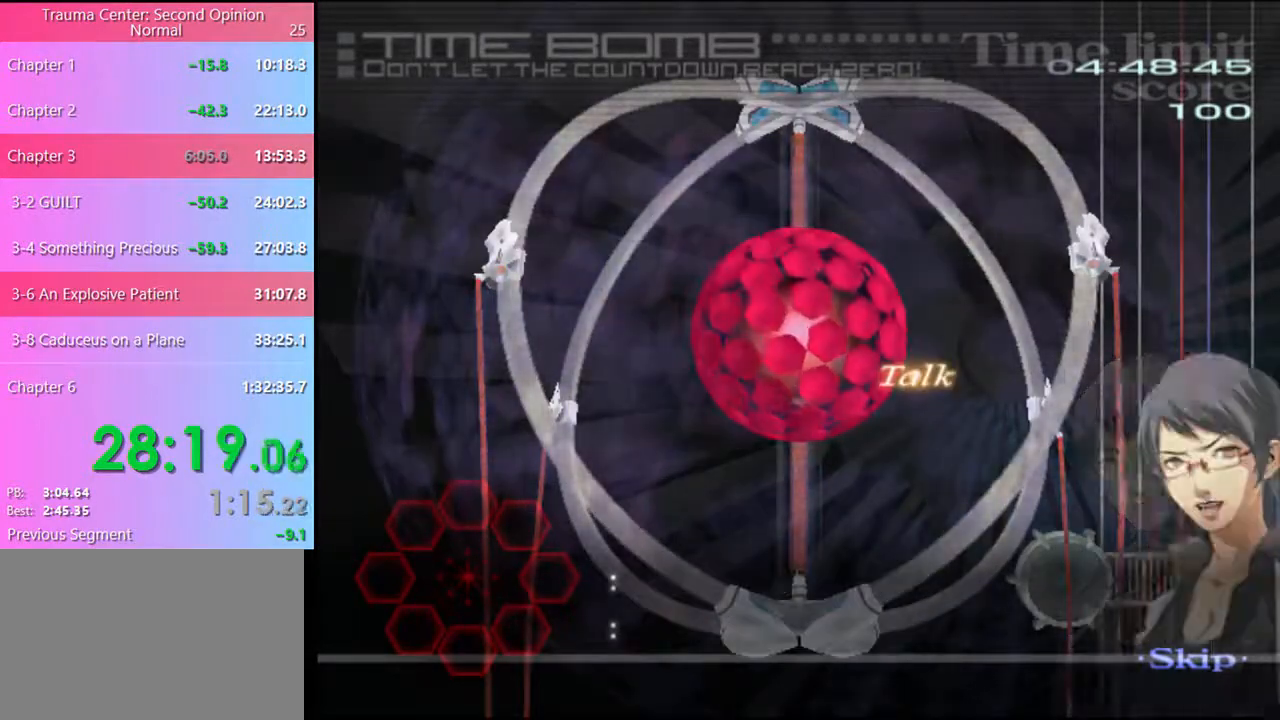
{"keys": ["a", "w"], "mouse": [], "events": []}
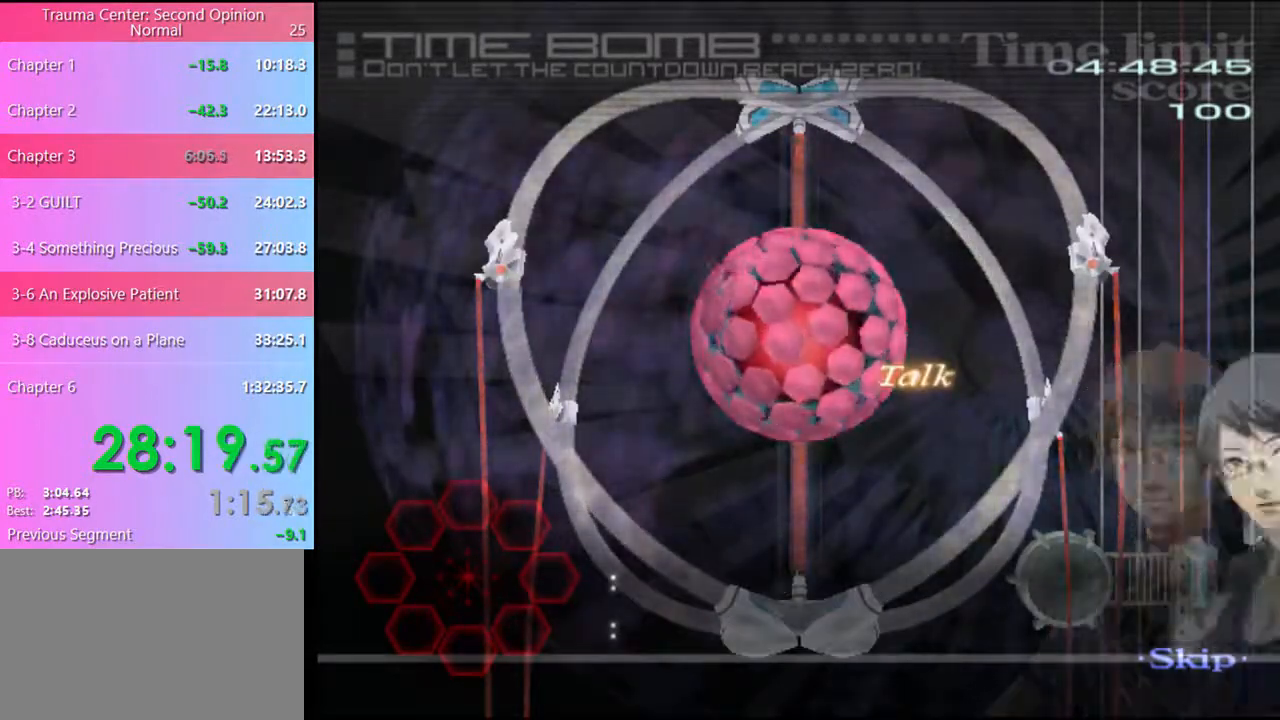
{"keys": ["a", "w"], "mouse": [], "events": []}
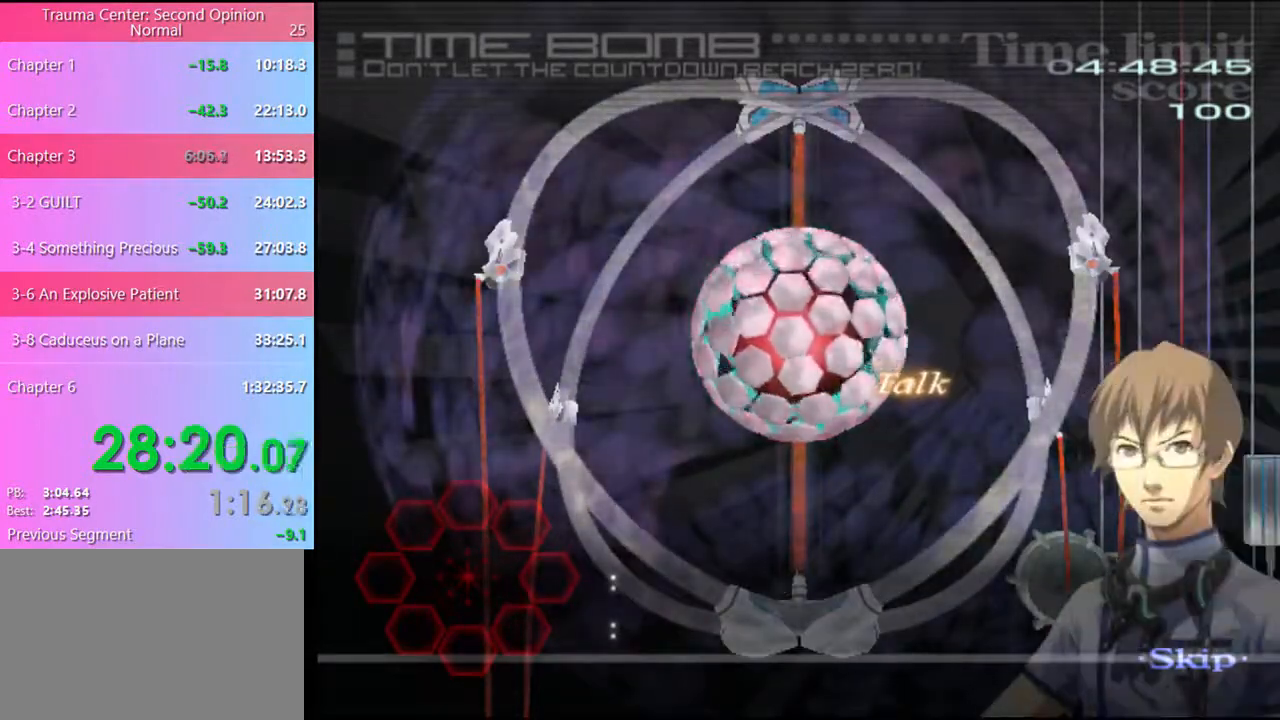
{"keys": ["a", "w"], "mouse": [], "events": []}
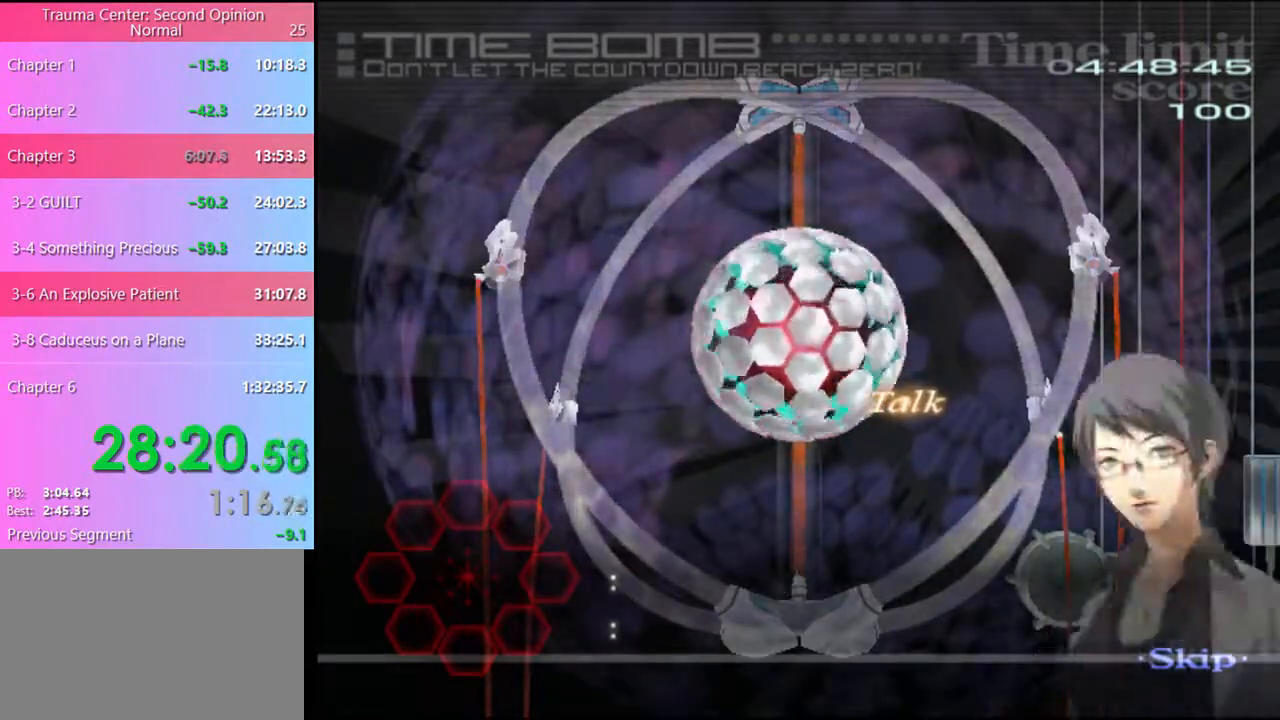
{"keys": ["a", "w"], "mouse": [], "events": []}
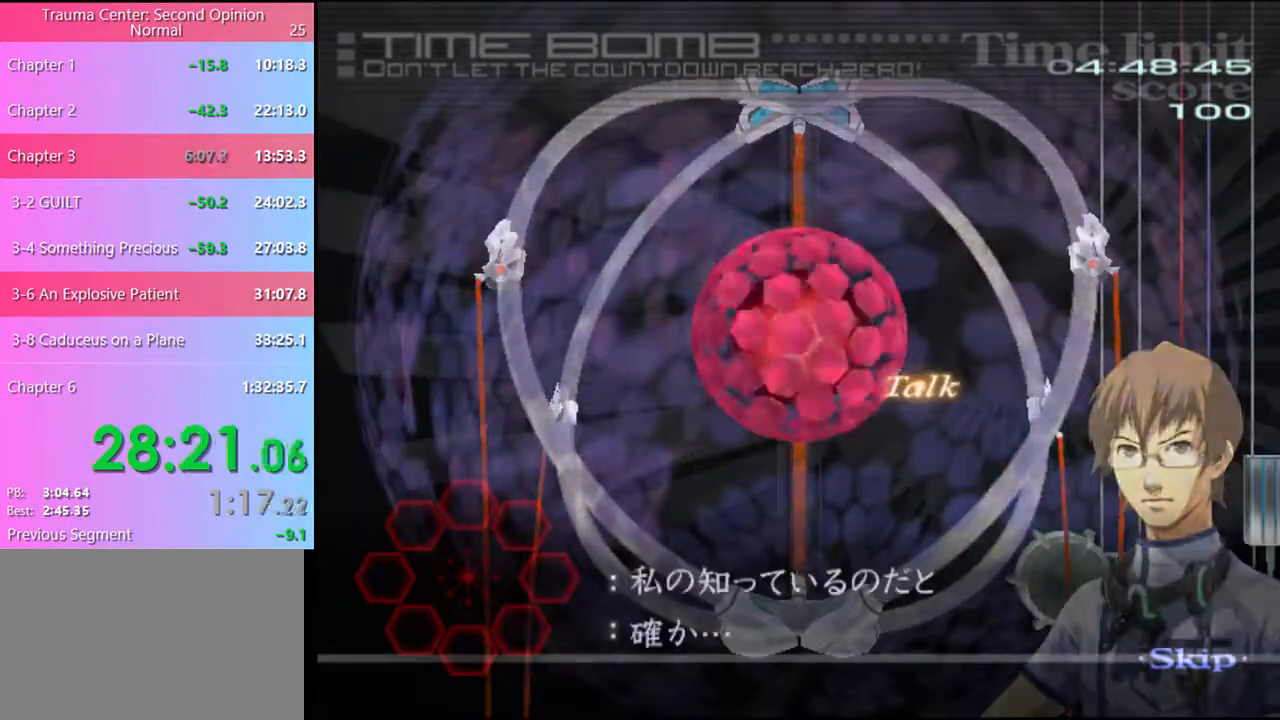
{"keys": ["a", "w"], "mouse": [], "events": []}
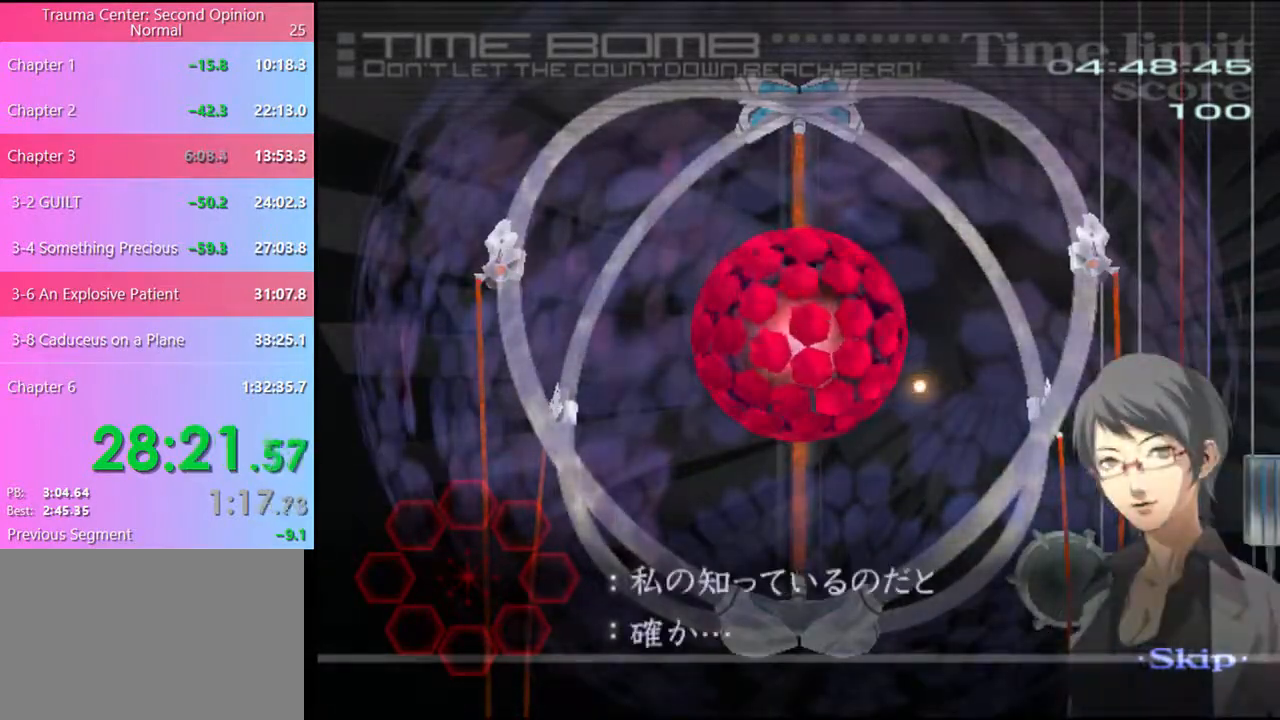
{"keys": ["a", "w"], "mouse": [], "events": []}
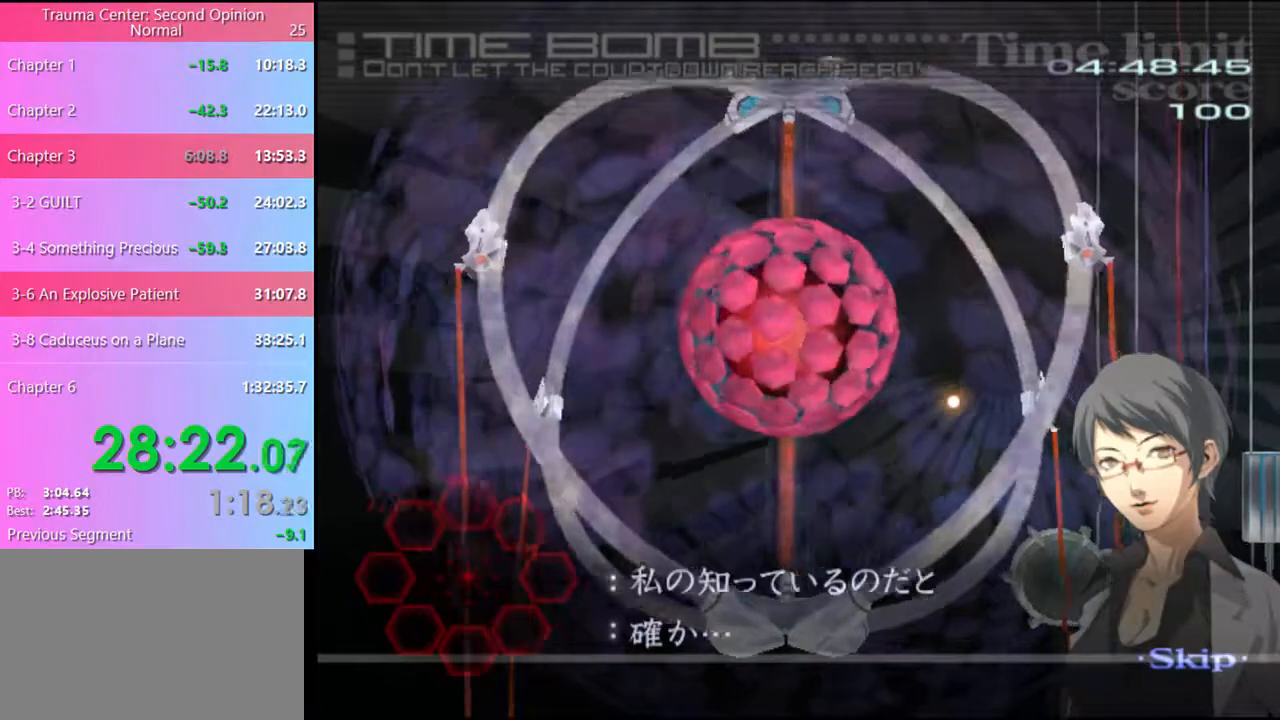
{"keys": ["a", "w"], "mouse": [], "events": []}
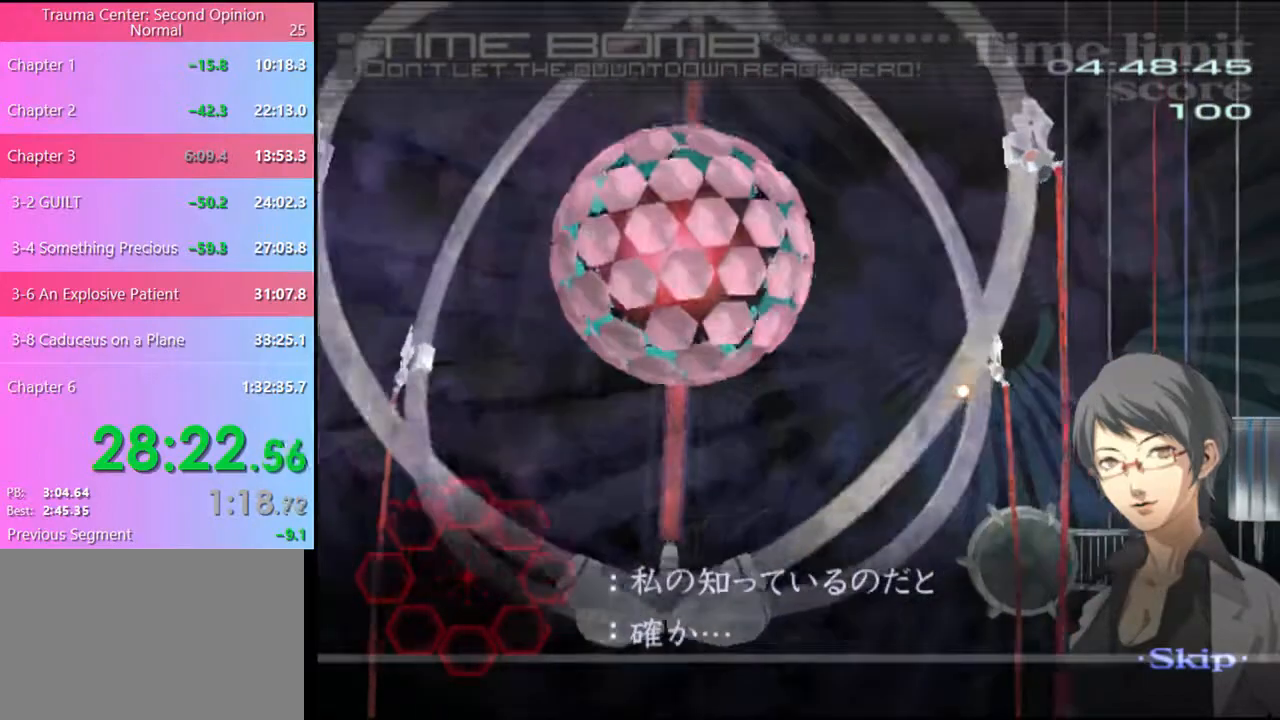
{"keys": ["a", "w"], "mouse": [], "events": []}
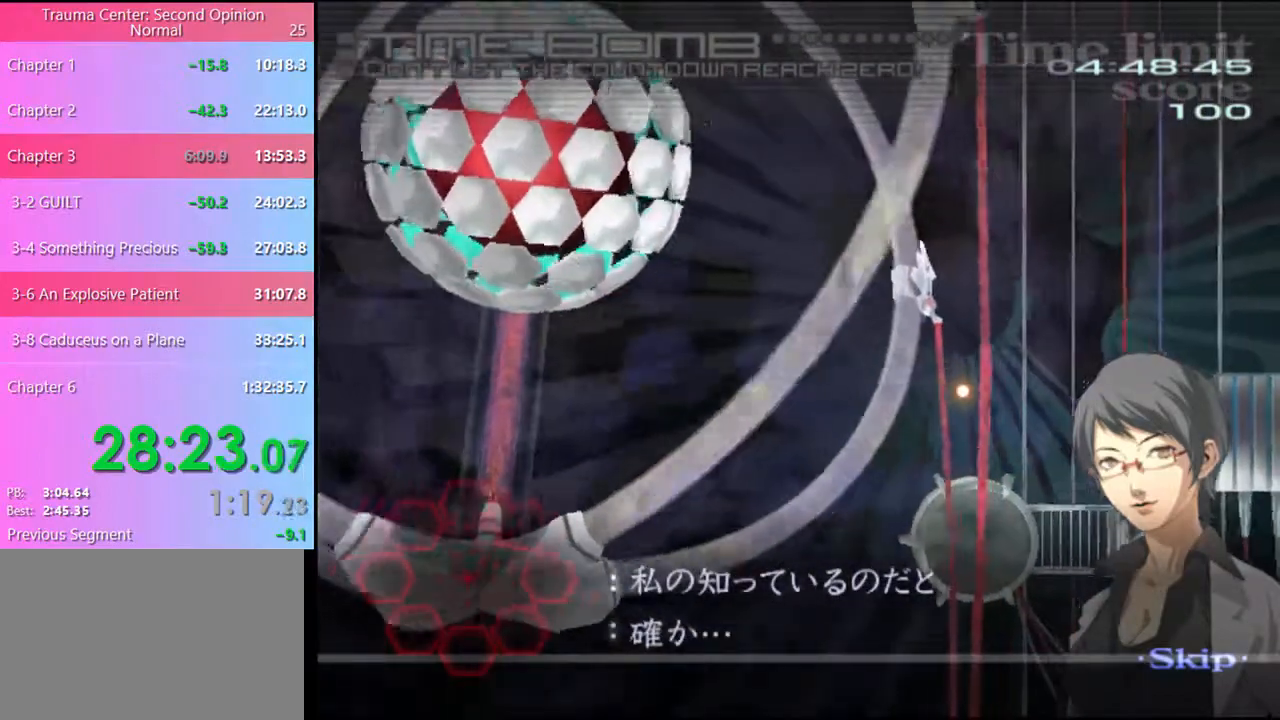
{"keys": ["a", "w"], "mouse": [], "events": []}
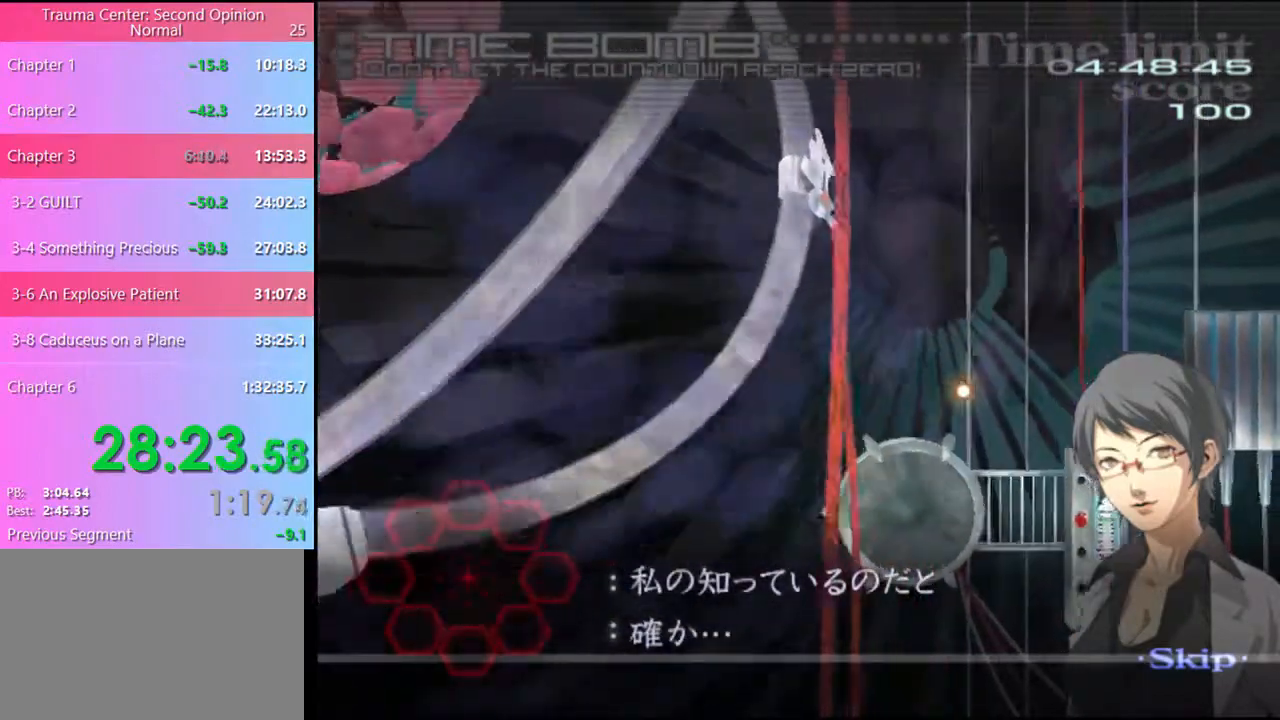
{"keys": ["a", "w"], "mouse": [], "events": []}
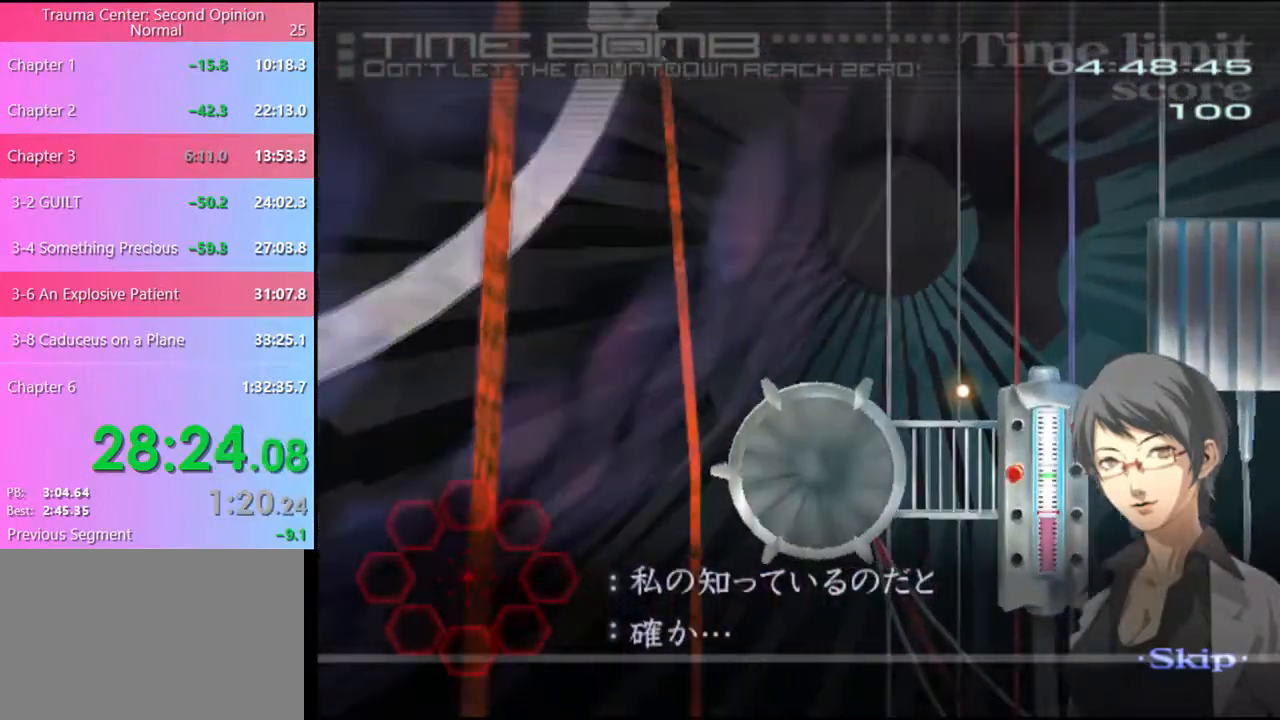
{"keys": ["a", "w"], "mouse": [], "events": []}
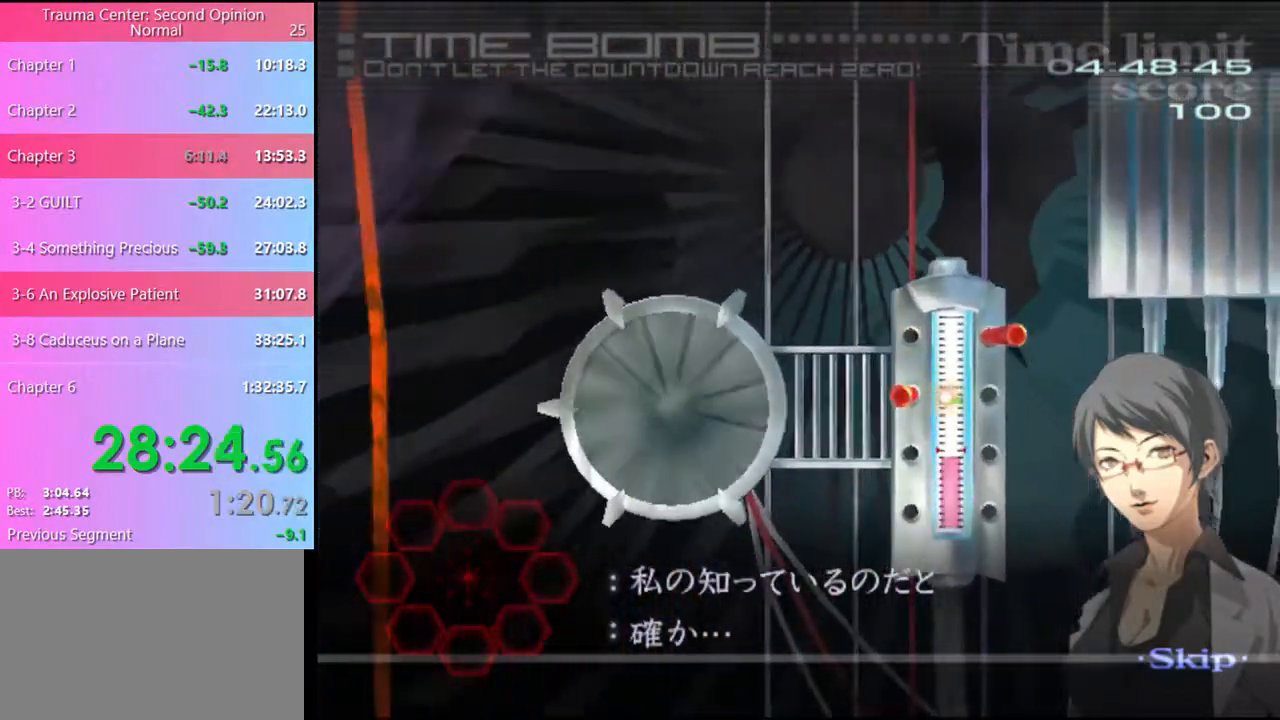
{"keys": ["a", "w"], "mouse": [], "events": []}
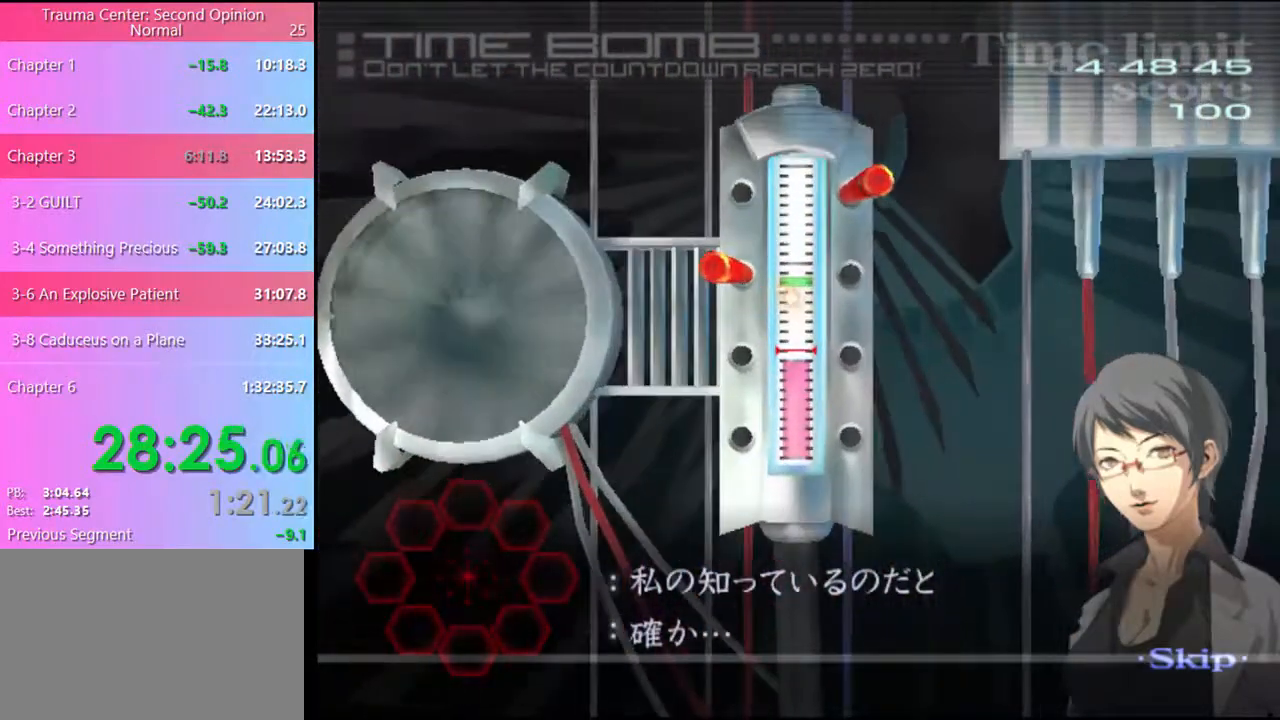
{"keys": ["a", "w"], "mouse": [], "events": []}
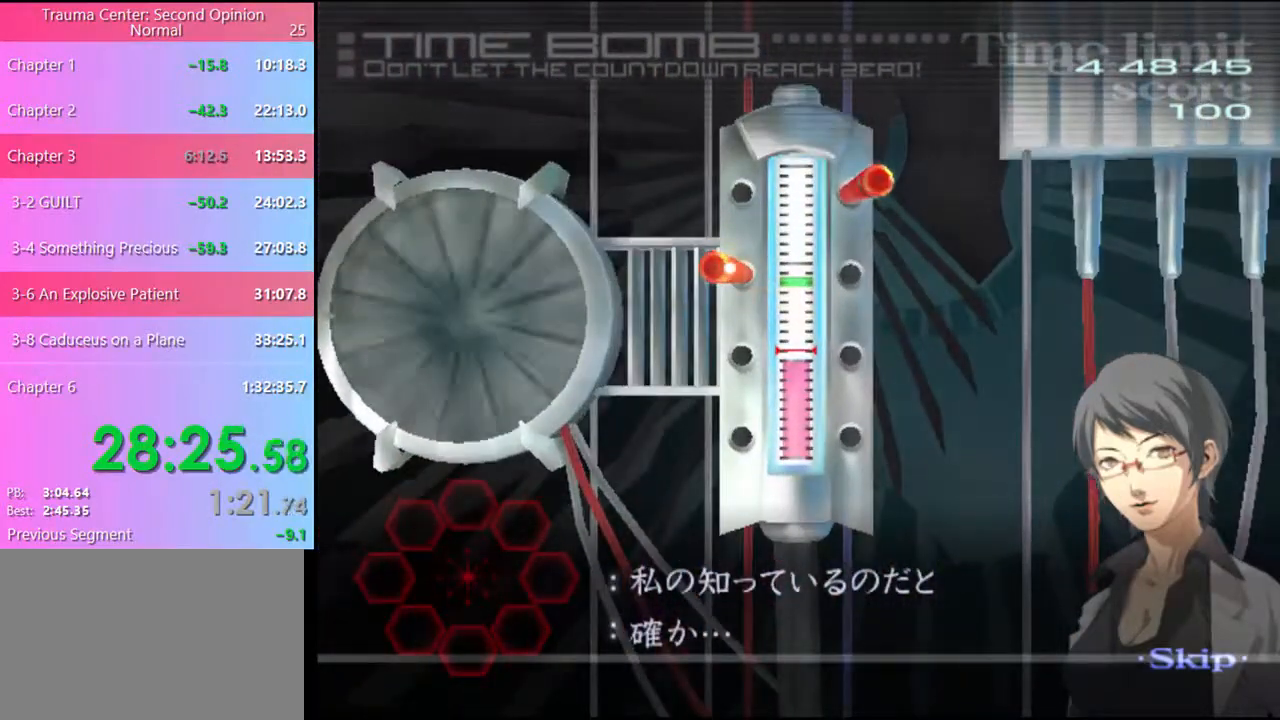
{"keys": ["a", "w"], "mouse": [], "events": []}
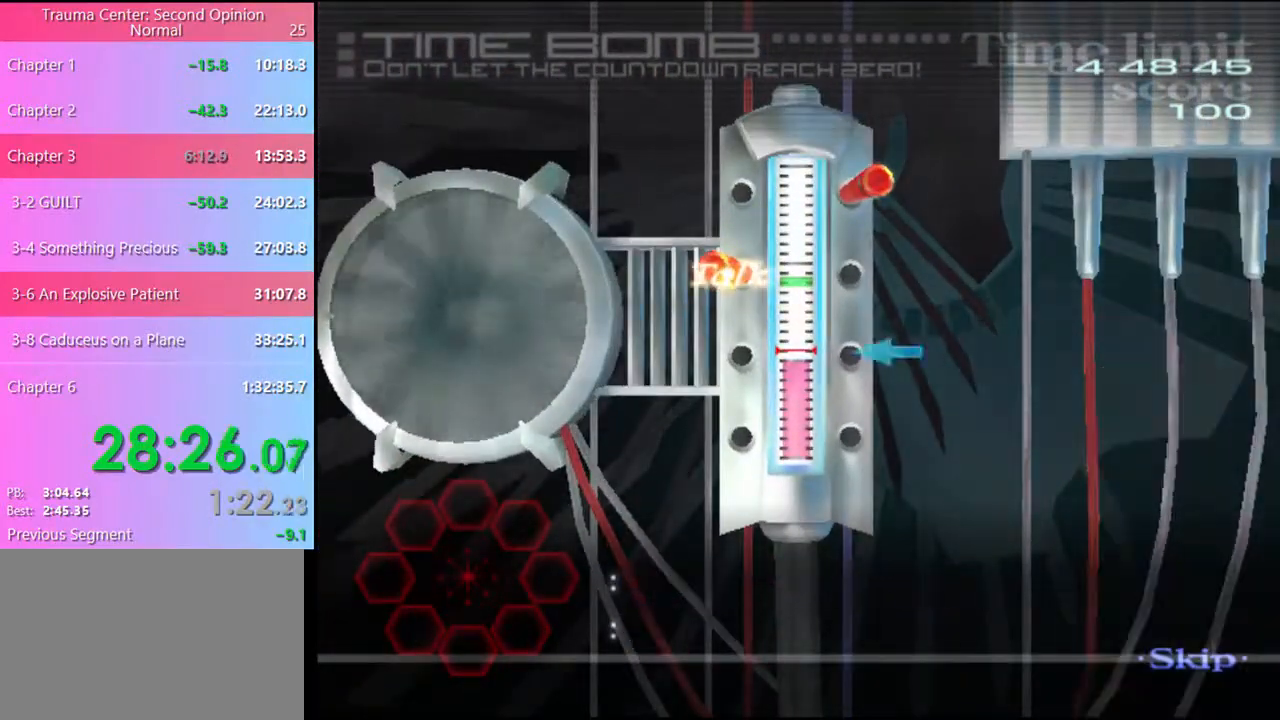
{"keys": ["a", "w"], "mouse": ["left", "right"], "events": [[367, "mouse_left", "down"], [367, "mouse_right", "down"]]}
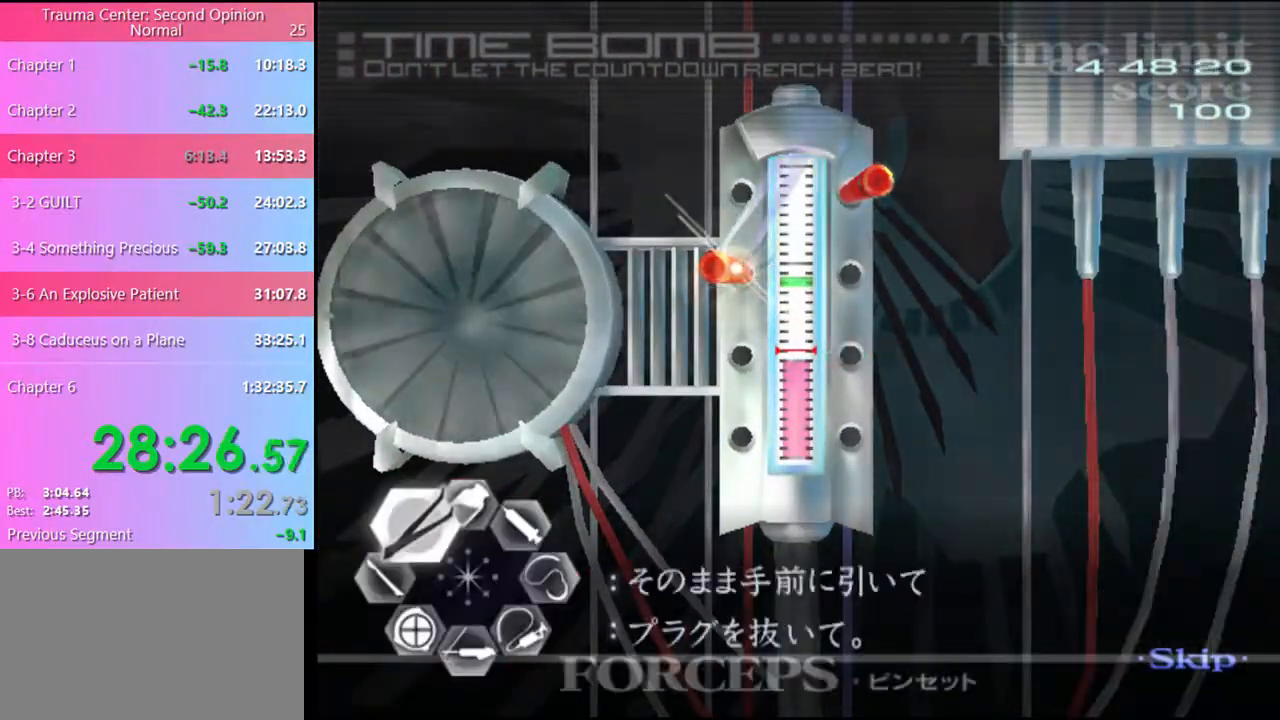
{"keys": ["a", "f", "w"], "mouse": ["left", "right"], "events": [[33, "f", "down"]]}
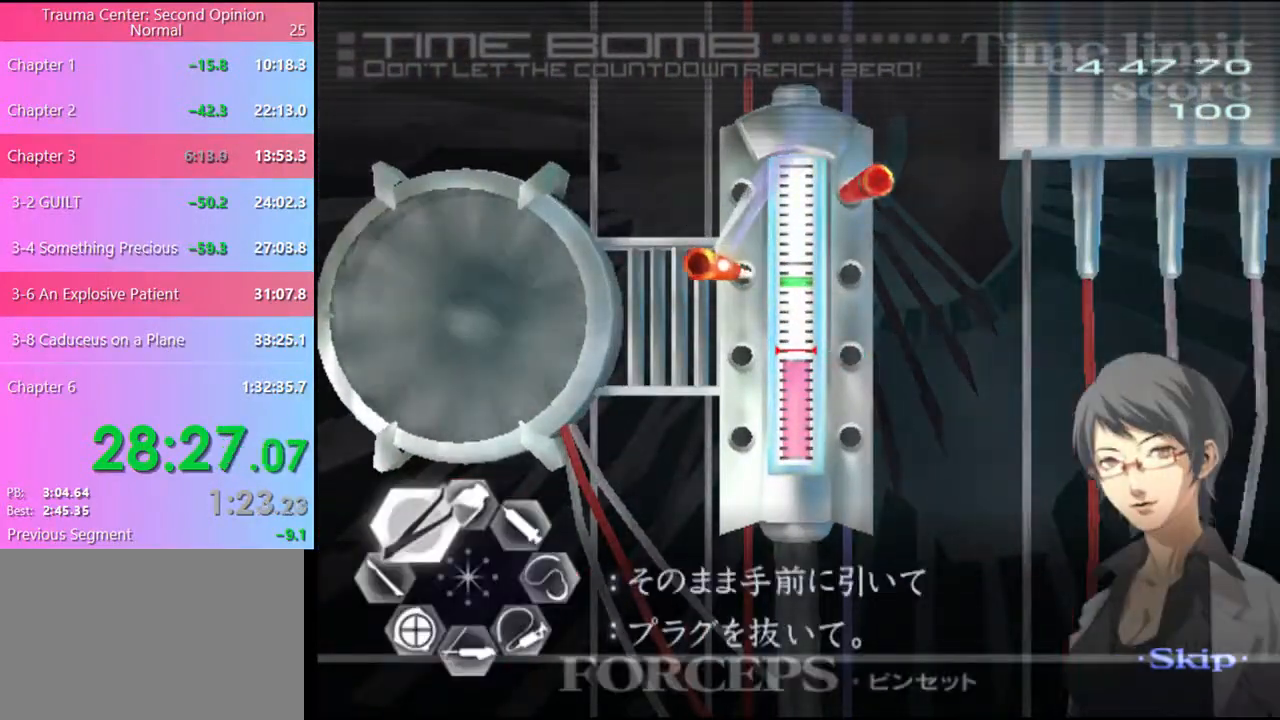
{"keys": ["a", "w"], "mouse": ["left", "right"], "events": [[333, "f", "up"]]}
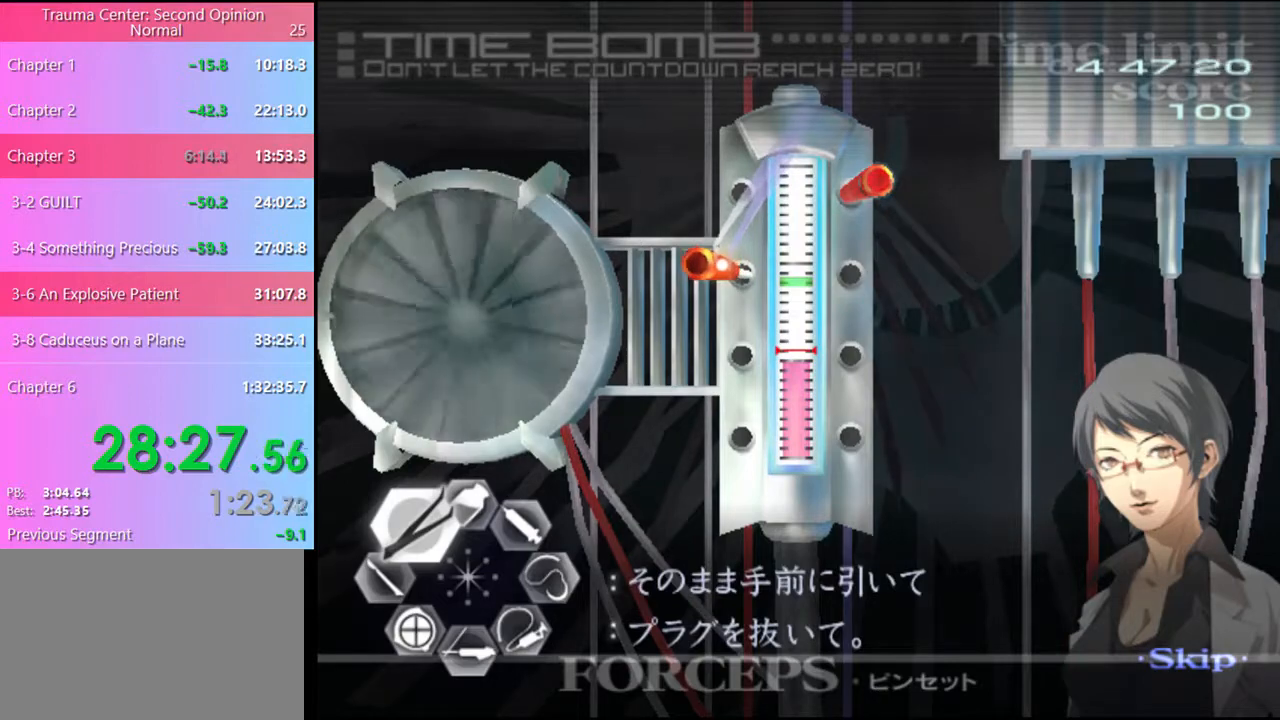
{"keys": ["a", "w"], "mouse": ["left", "right"], "events": [[233, "r", "down"], [333, "r", "up"]]}
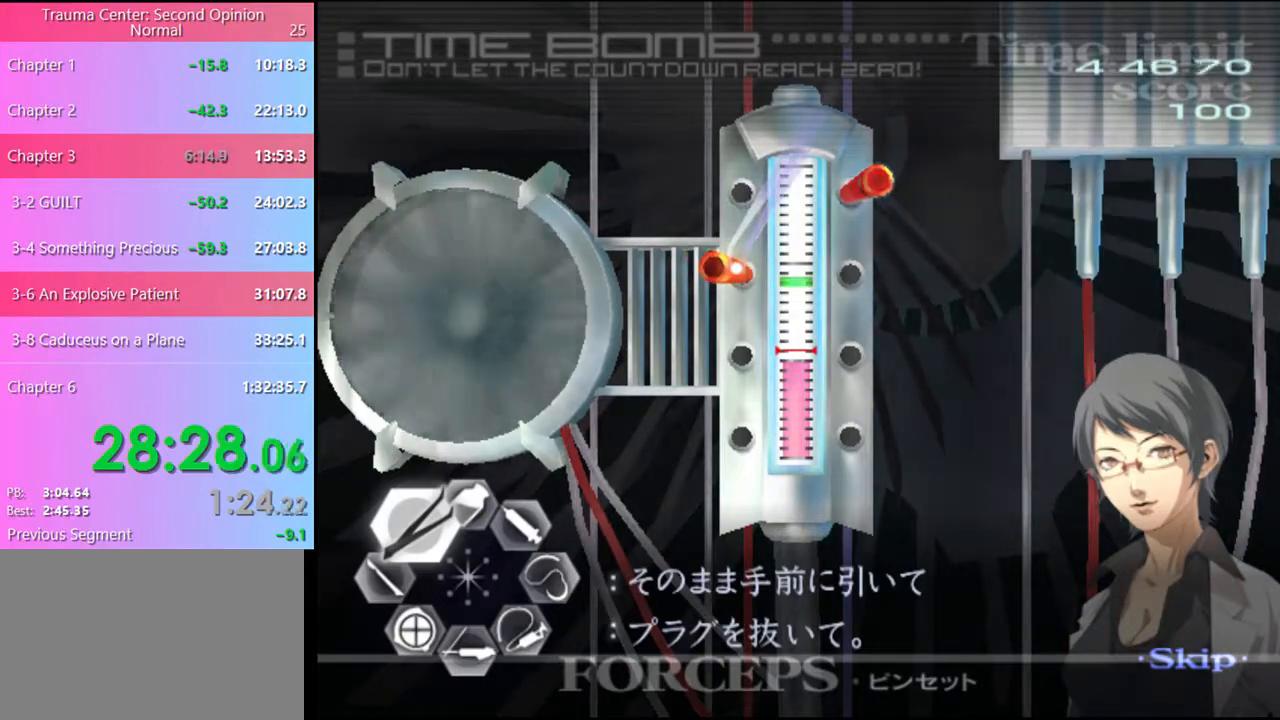
{"keys": ["a", "f", "w"], "mouse": ["left", "right"], "events": [[33, "f", "down"]]}
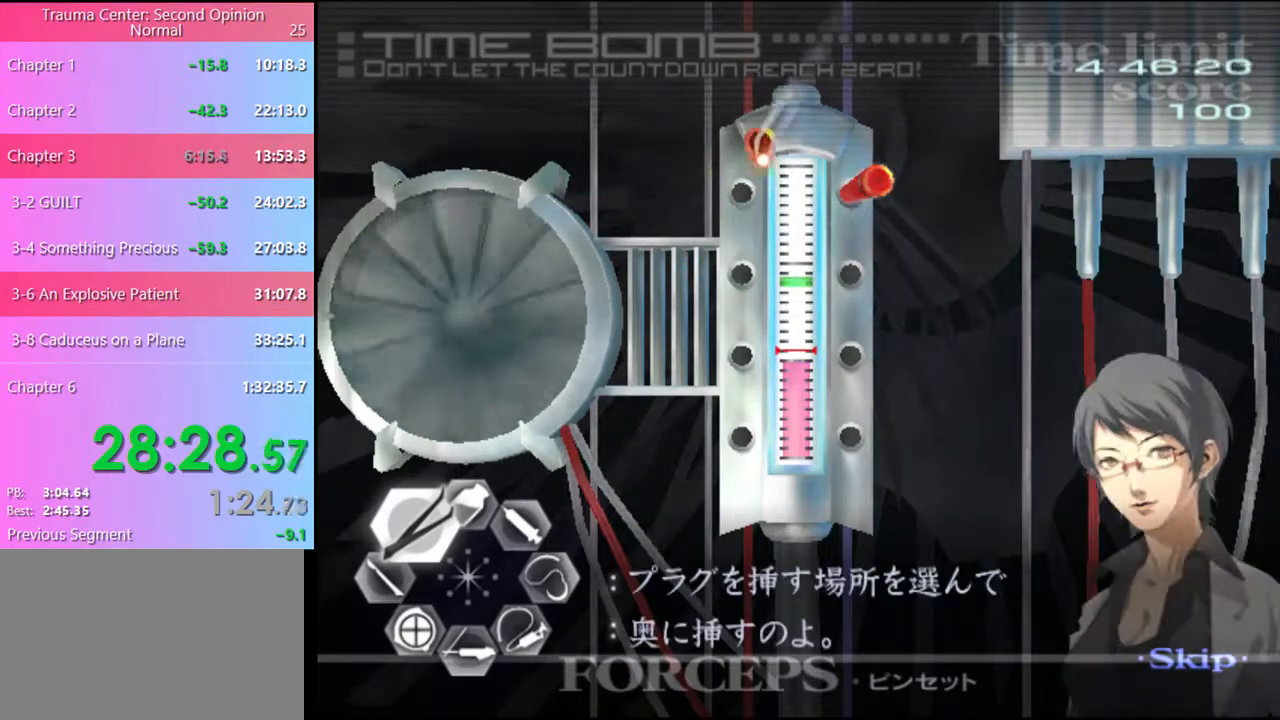
{"keys": ["a", "w"], "mouse": ["left", "right"], "events": [[167, "f", "up"]]}
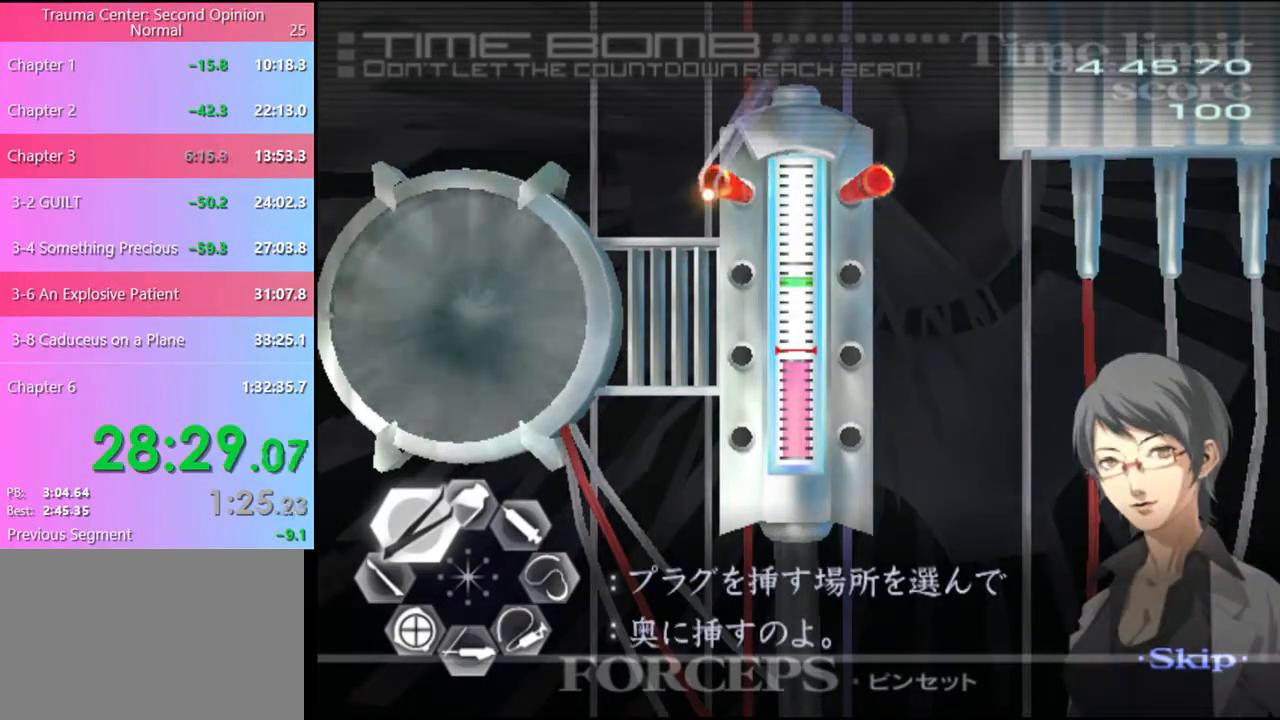
{"keys": ["a", "w"], "mouse": [], "events": [[300, "mouse_left", "up"], [300, "mouse_right", "up"]]}
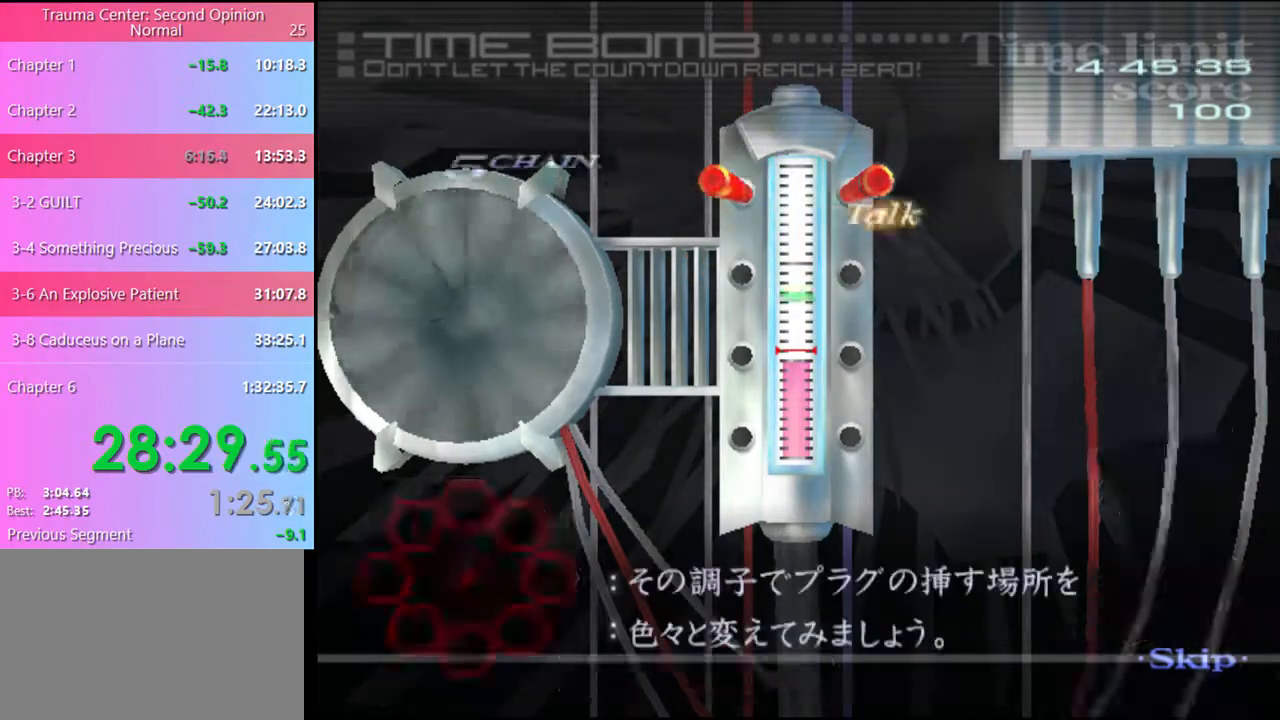
{"keys": ["a", "f", "w"], "mouse": ["left", "right"], "events": [[300, "mouse_left", "down"], [300, "mouse_right", "down"], [367, "f", "down"]]}
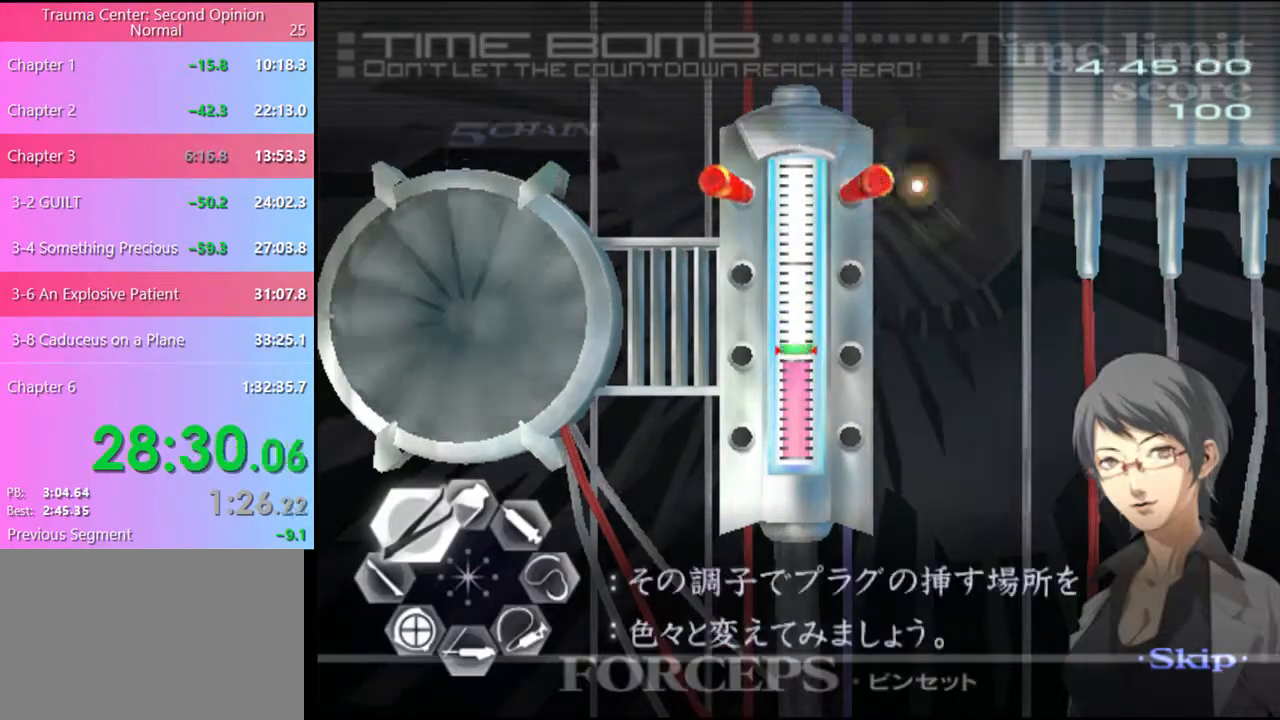
{"keys": ["a", "w"], "mouse": [], "events": [[233, "f", "up"], [267, "mouse_left", "up"], [300, "mouse_right", "up"]]}
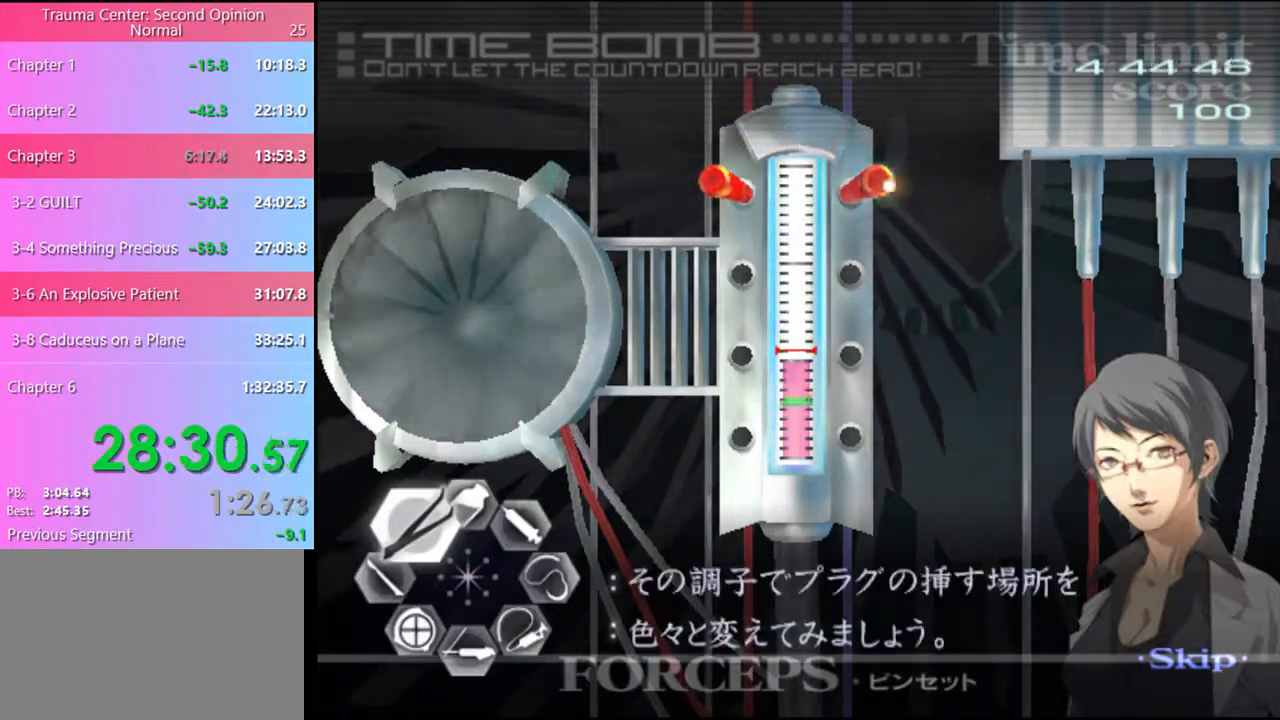
{"keys": ["a", "f", "w"], "mouse": ["left", "right"], "events": [[67, "mouse_left", "down"], [67, "mouse_right", "down"], [267, "f", "down"]]}
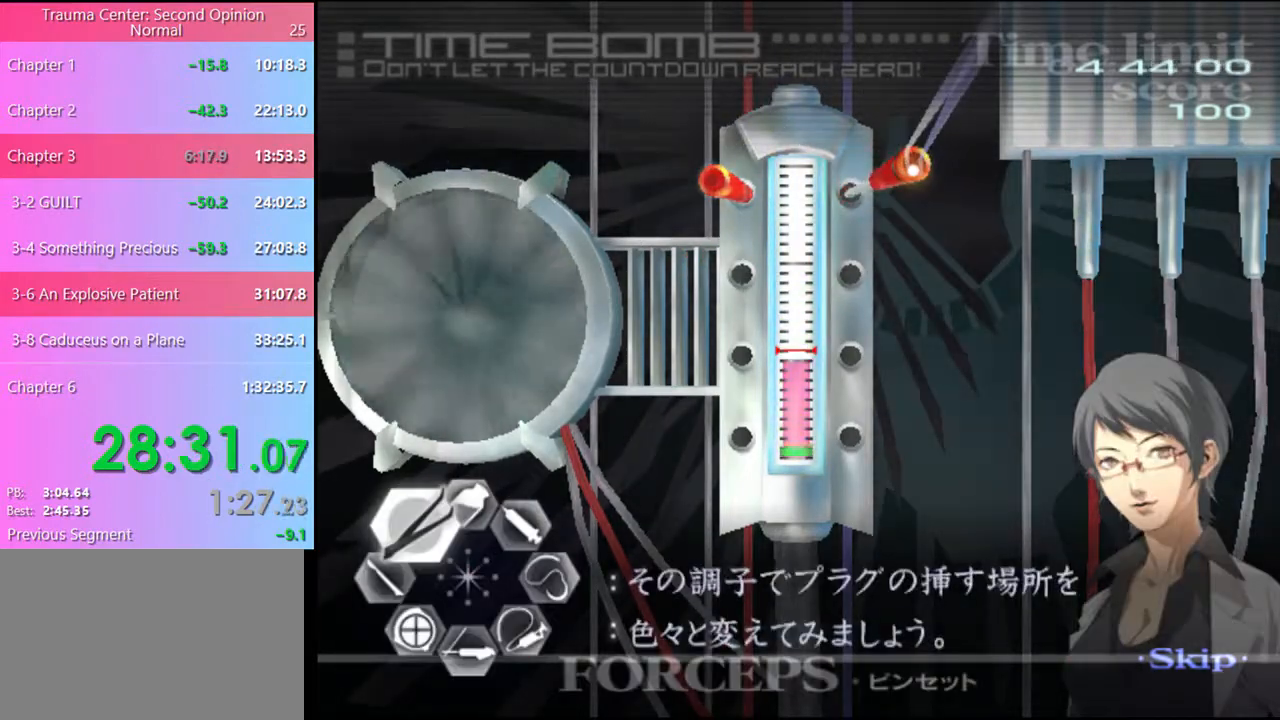
{"keys": ["a", "w"], "mouse": ["left", "right"], "events": [[133, "f", "up"]]}
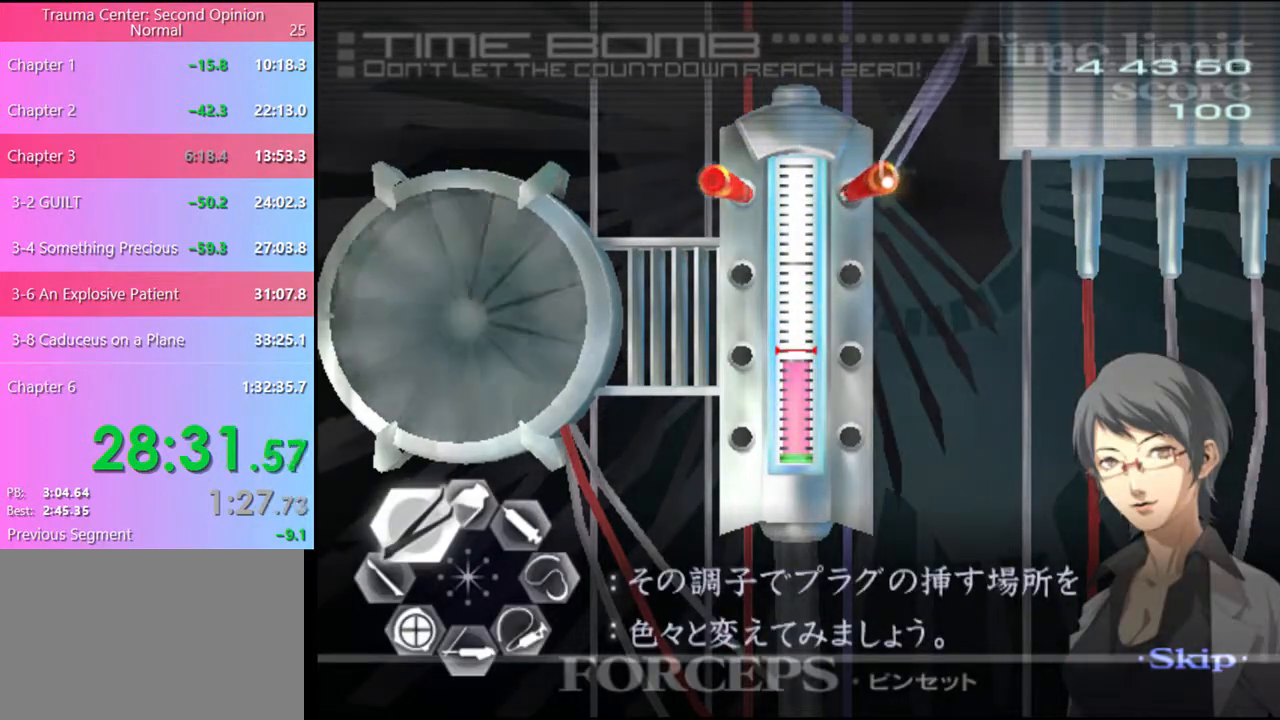
{"keys": ["a", "f", "w"], "mouse": ["left", "right"], "events": [[400, "f", "down"]]}
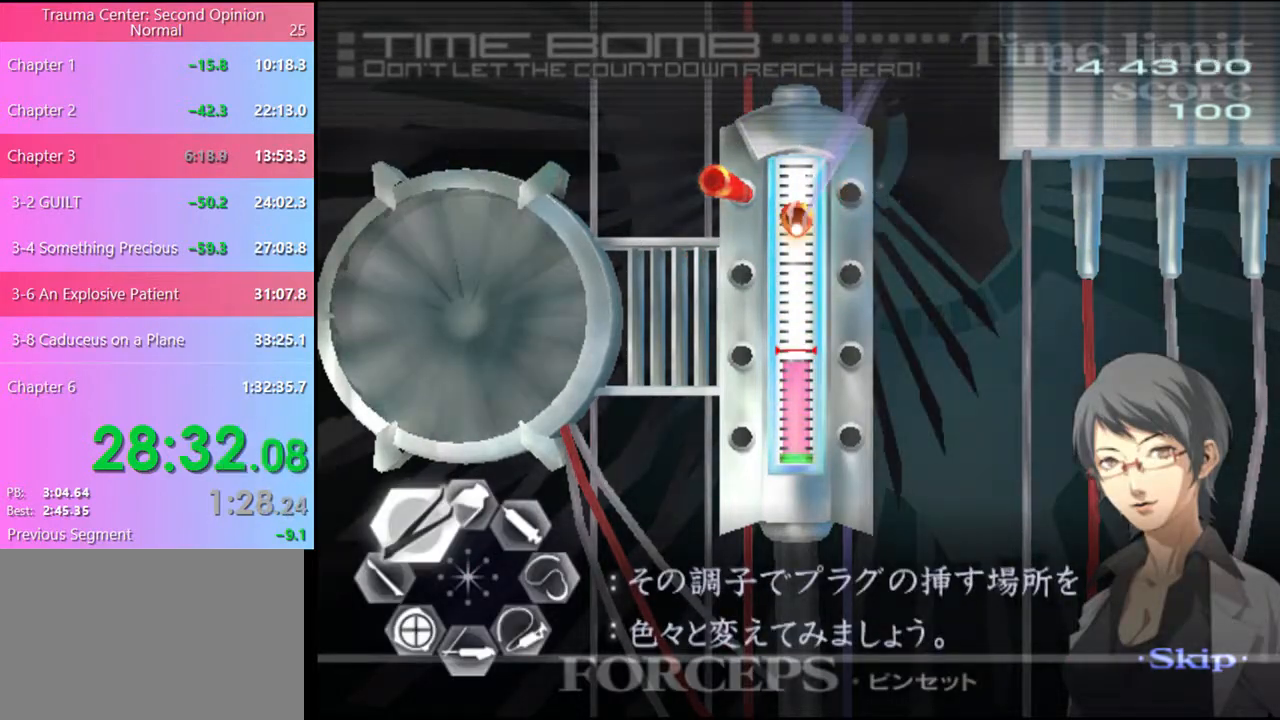
{"keys": ["a", "f", "w"], "mouse": ["left", "right"], "events": []}
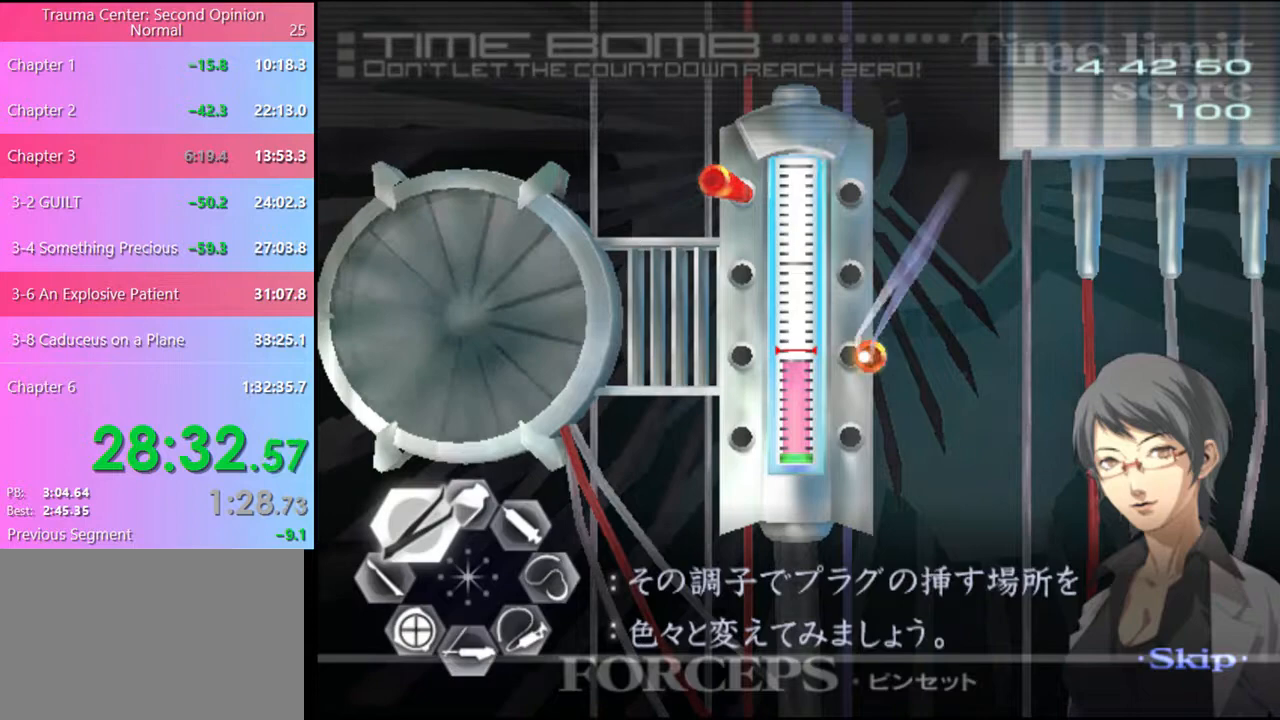
{"keys": ["a", "w"], "mouse": ["left", "right"], "events": [[33, "f", "up"], [300, "mouse_left", "up"], [333, "mouse_left", "down"]]}